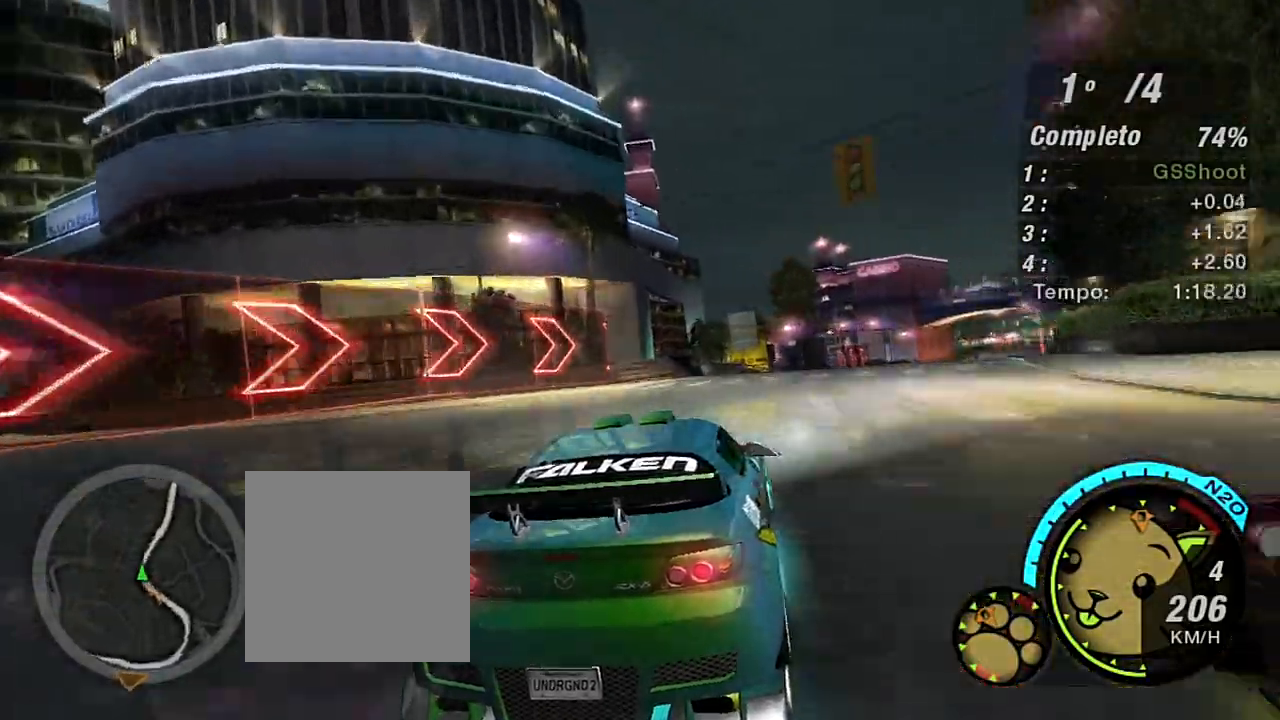
Gameplay with a controller (Xbox layout); each line is a JSON object with the inputs held at the frame after it. "events" lists button and stick changes between this image and that frame as [ms after this image, input, new state], when the widget could be followed in between. Not read: L3.
{"buttons": ["R2"], "left_stick": "up-right", "right_stick": "center", "events": [[333, "left_stick", "up-right"]]}
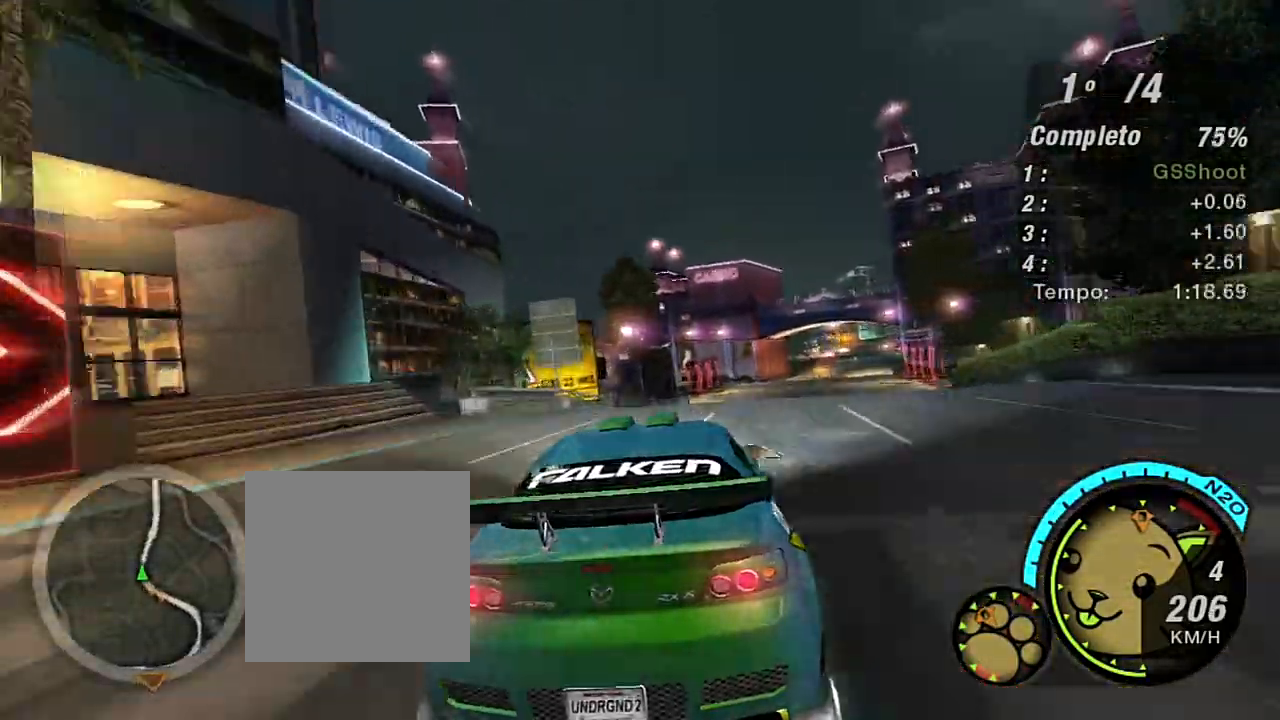
{"buttons": ["R2"], "left_stick": "center", "right_stick": "center", "events": [[401, "left_stick", "center"]]}
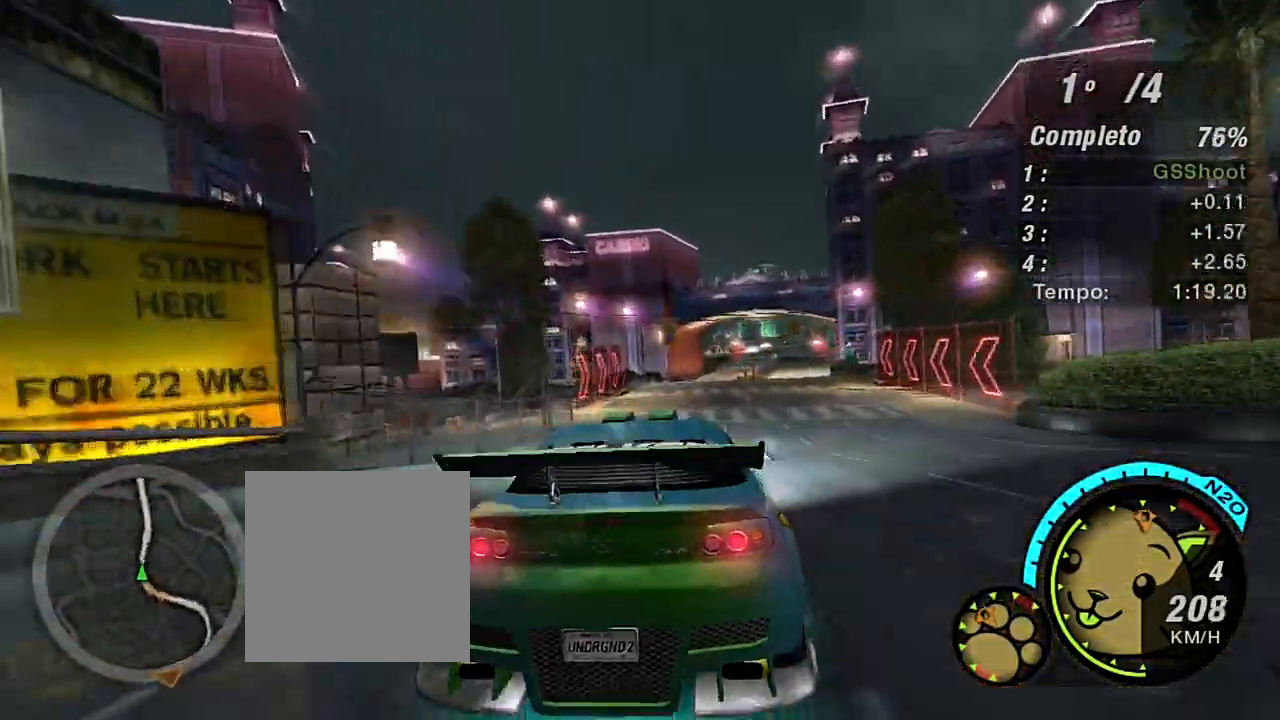
{"buttons": ["R2"], "left_stick": "right", "right_stick": "center", "events": [[267, "left_stick", "right"]]}
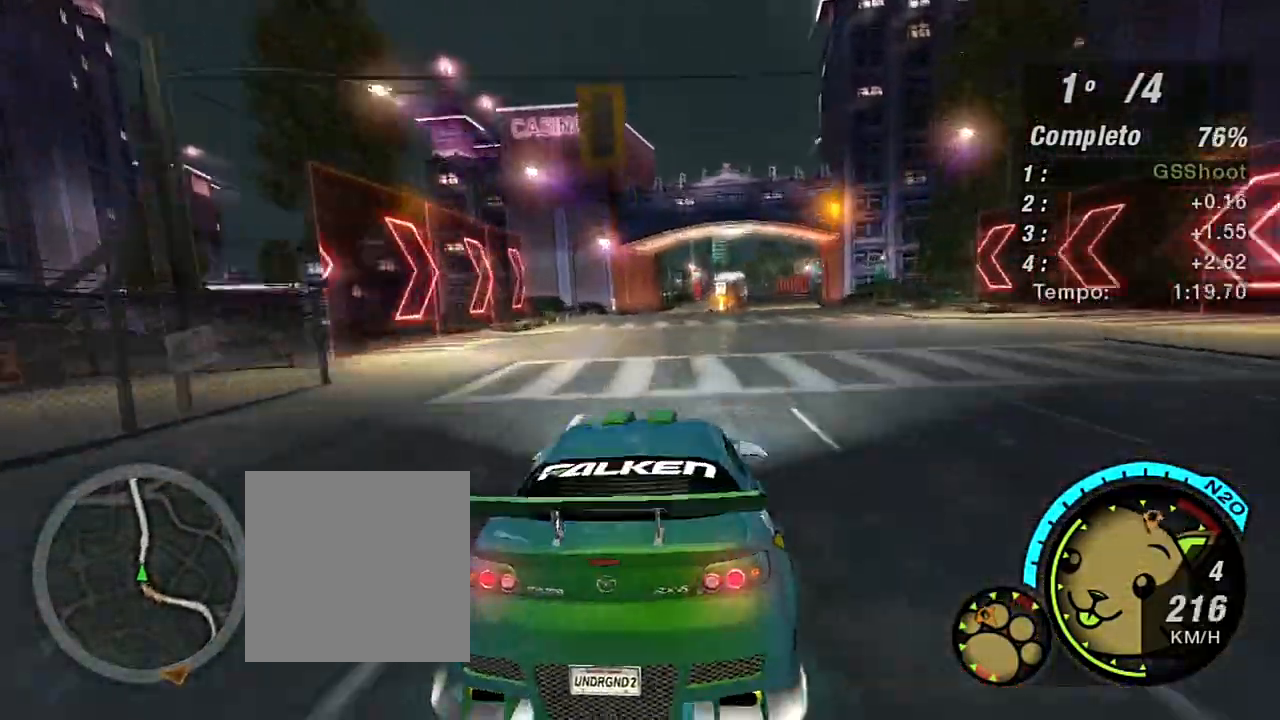
{"buttons": ["R2"], "left_stick": "right", "right_stick": "center", "events": [[100, "left_stick", "center"], [234, "left_stick", "right"]]}
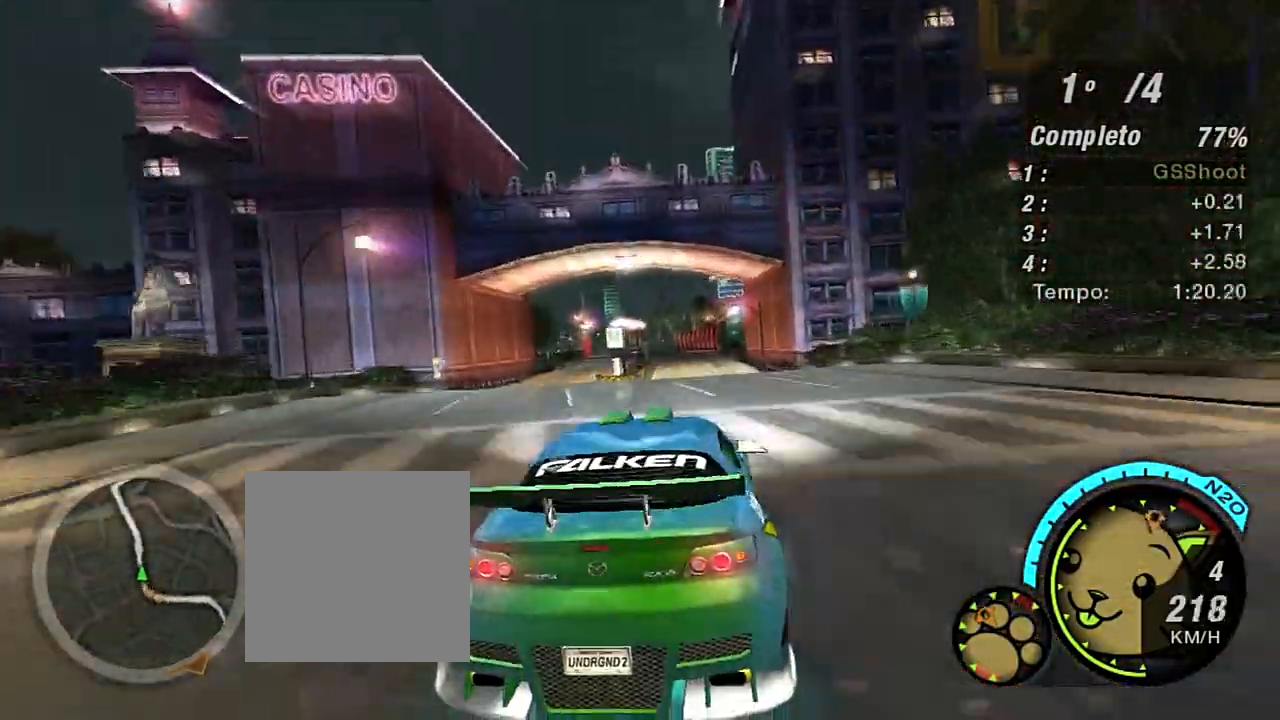
{"buttons": ["R2"], "left_stick": "center", "right_stick": "center", "events": [[66, "left_stick", "center"], [133, "left_stick", "left"], [333, "left_stick", "center"]]}
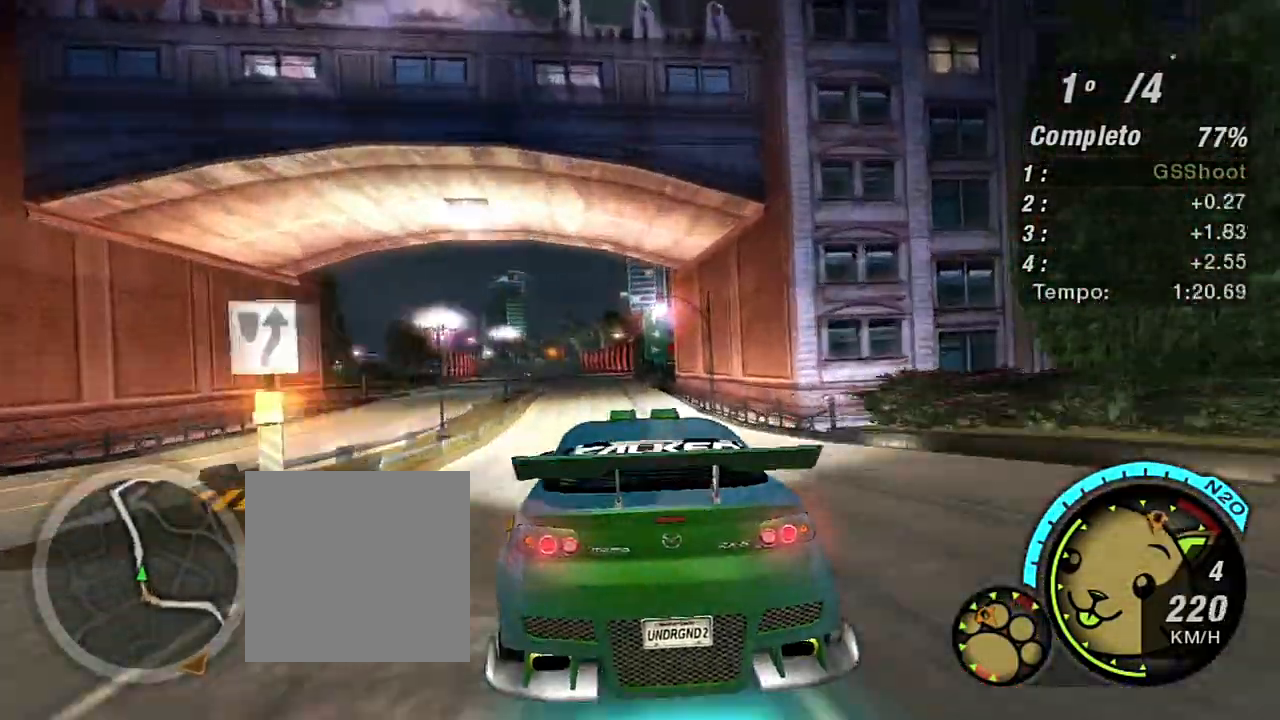
{"buttons": ["R2"], "left_stick": "center", "right_stick": "center", "events": [[67, "left_stick", "left"], [501, "left_stick", "center"]]}
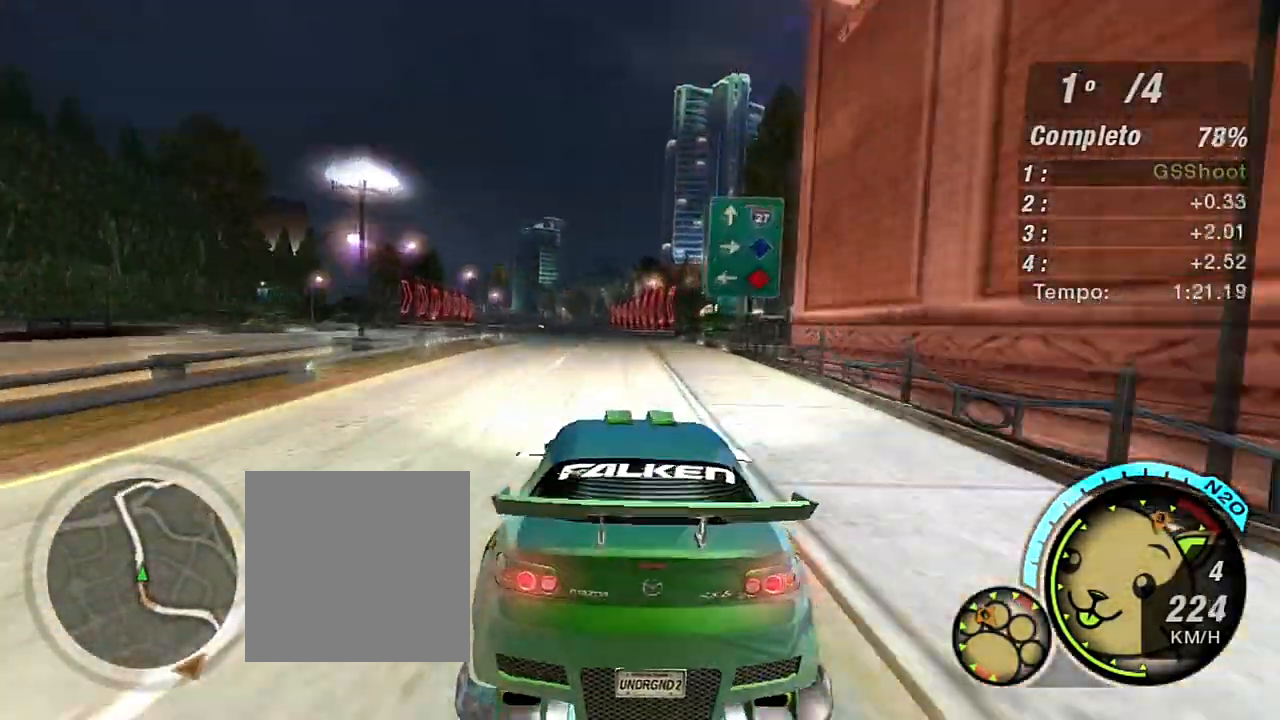
{"buttons": ["R2"], "left_stick": "left", "right_stick": "center", "events": [[166, "left_stick", "left"], [300, "left_stick", "center"], [367, "left_stick", "left"]]}
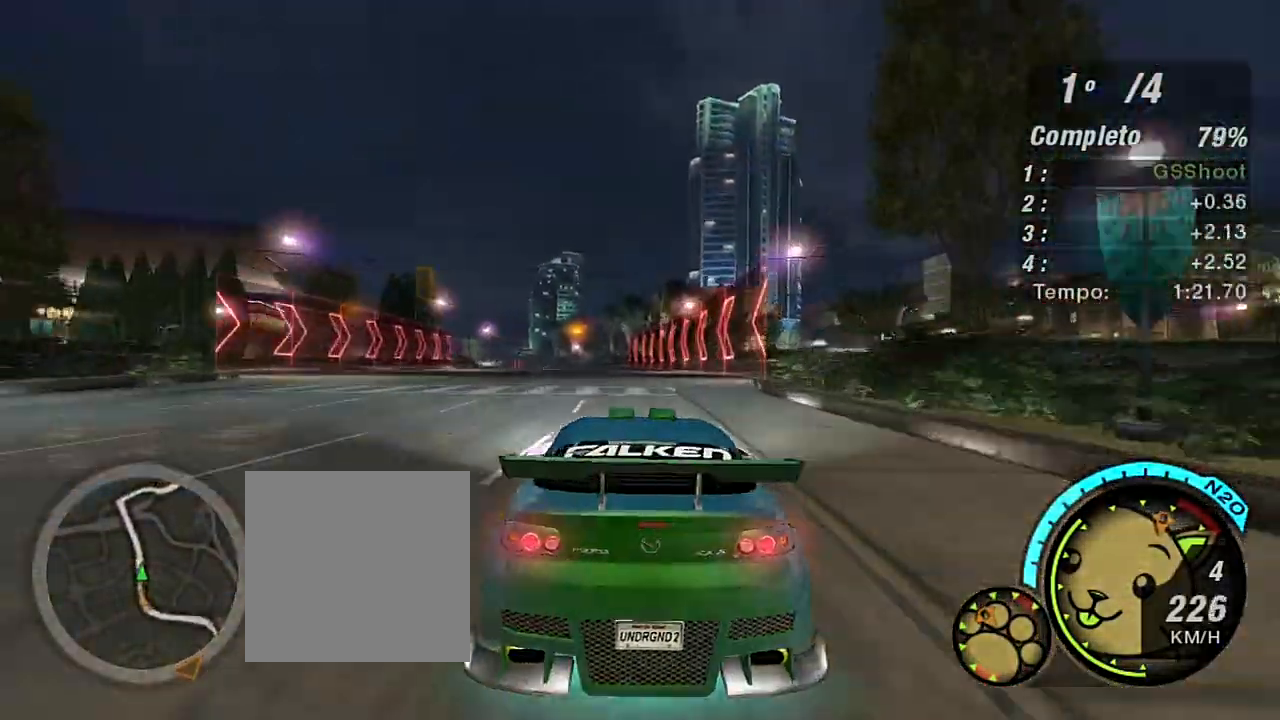
{"buttons": ["R2"], "left_stick": "left", "right_stick": "center", "events": [[67, "left_stick", "center"], [134, "left_stick", "left"]]}
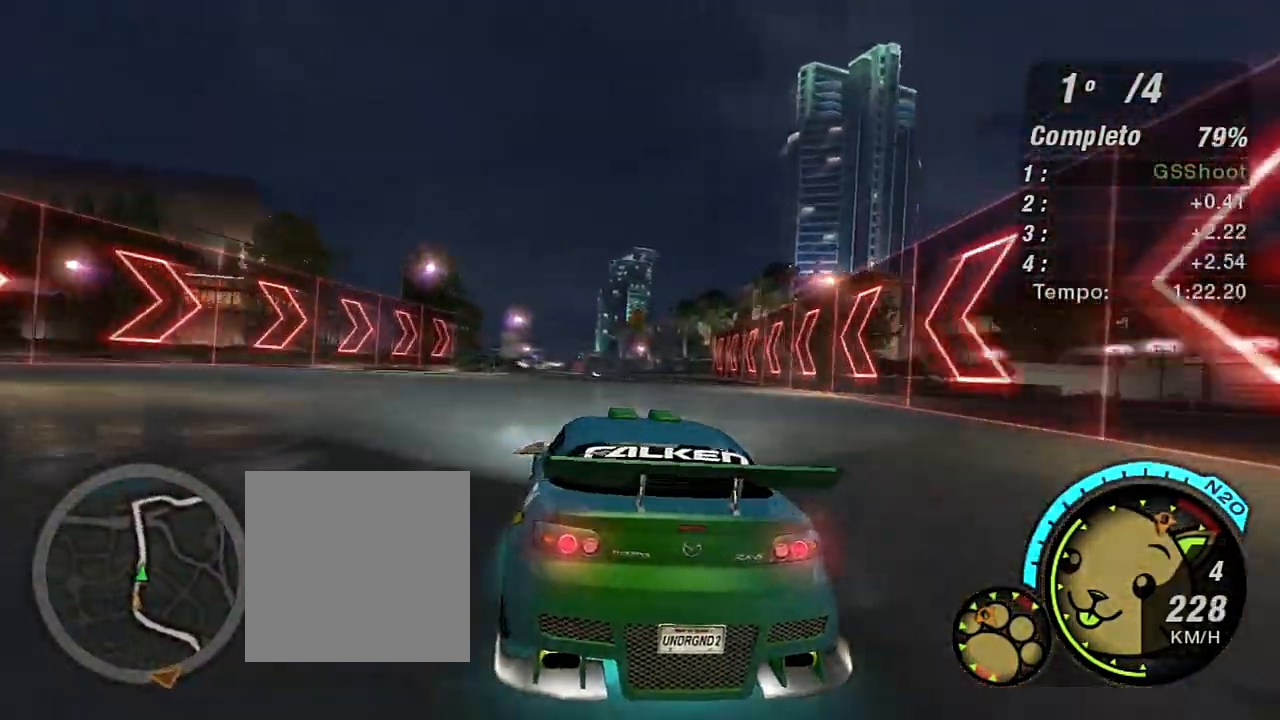
{"buttons": ["R2"], "left_stick": "up-right", "right_stick": "center", "events": [[100, "left_stick", "center"], [267, "left_stick", "up-right"]]}
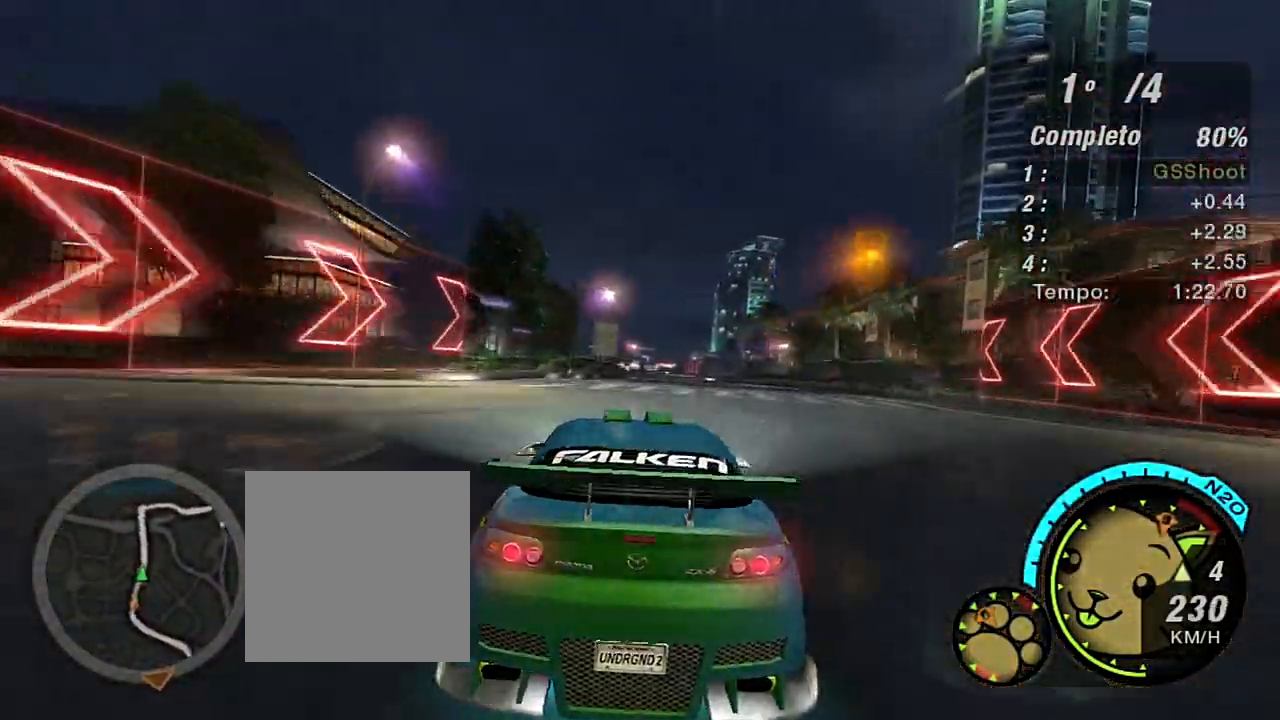
{"buttons": ["R1", "R2"], "left_stick": "up-right", "right_stick": "center", "events": [[100, "left_stick", "center"], [300, "R1", "down"], [367, "left_stick", "up-right"]]}
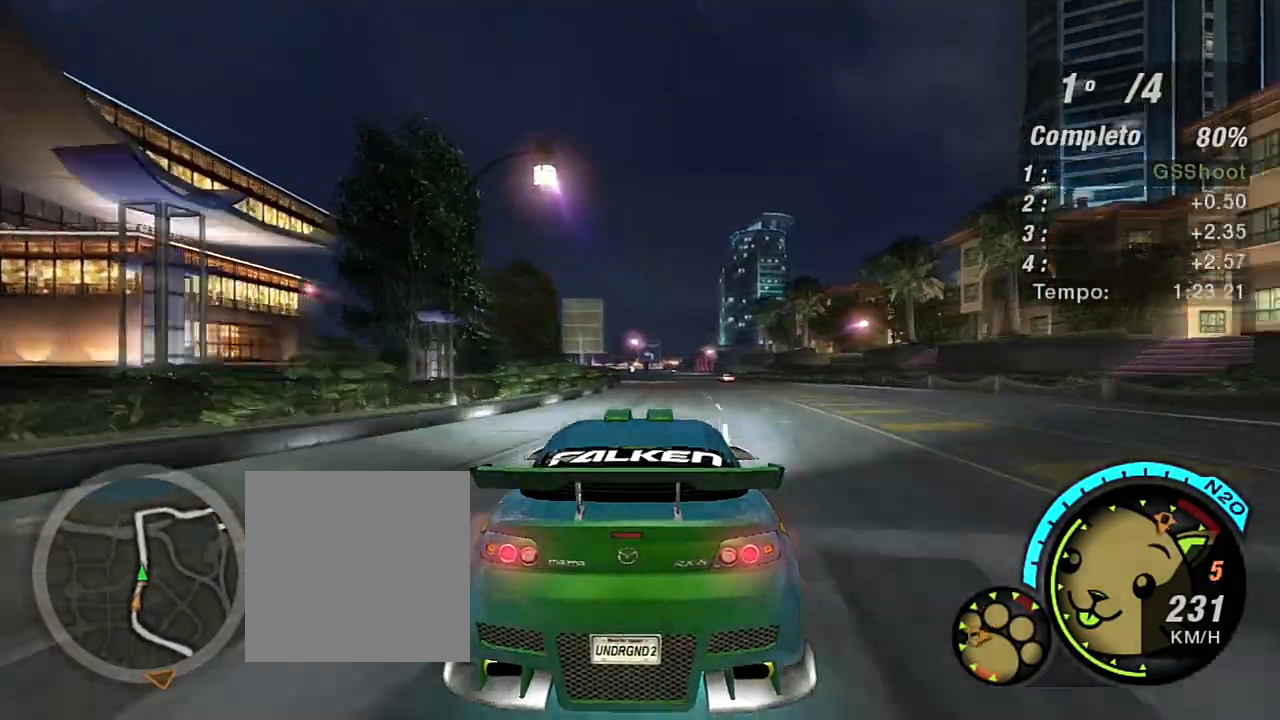
{"buttons": ["R2"], "left_stick": "center", "right_stick": "center", "events": [[33, "R1", "up"], [33, "left_stick", "up"], [133, "left_stick", "center"]]}
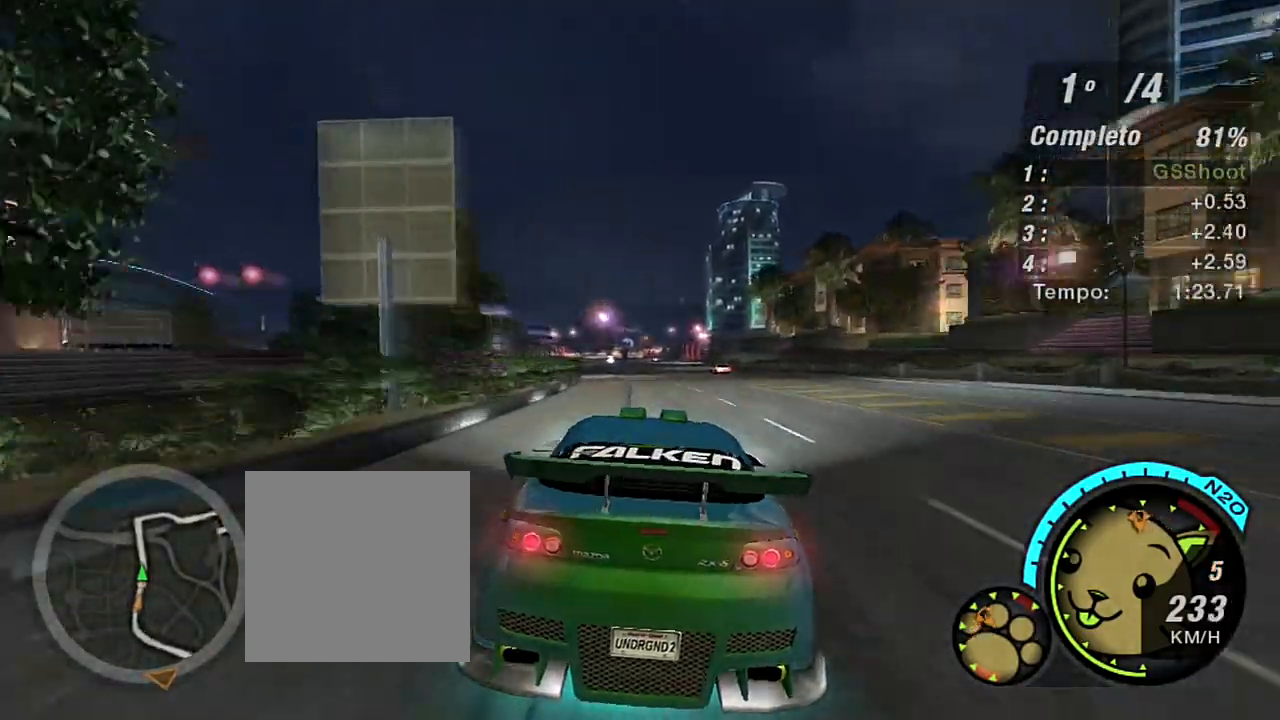
{"buttons": ["R2"], "left_stick": "up-left", "right_stick": "center", "events": [[434, "left_stick", "up-left"]]}
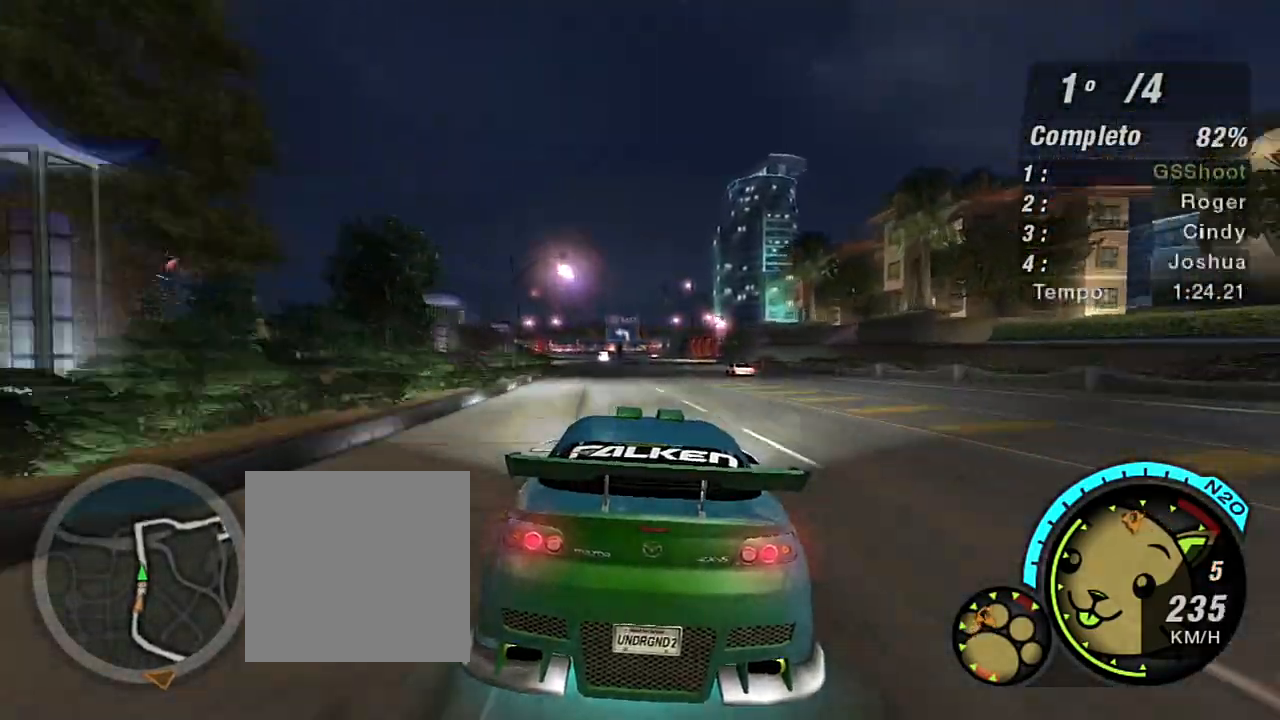
{"buttons": ["R2"], "left_stick": "left", "right_stick": "center", "events": [[33, "left_stick", "center"], [200, "left_stick", "left"], [267, "left_stick", "center"], [467, "left_stick", "left"]]}
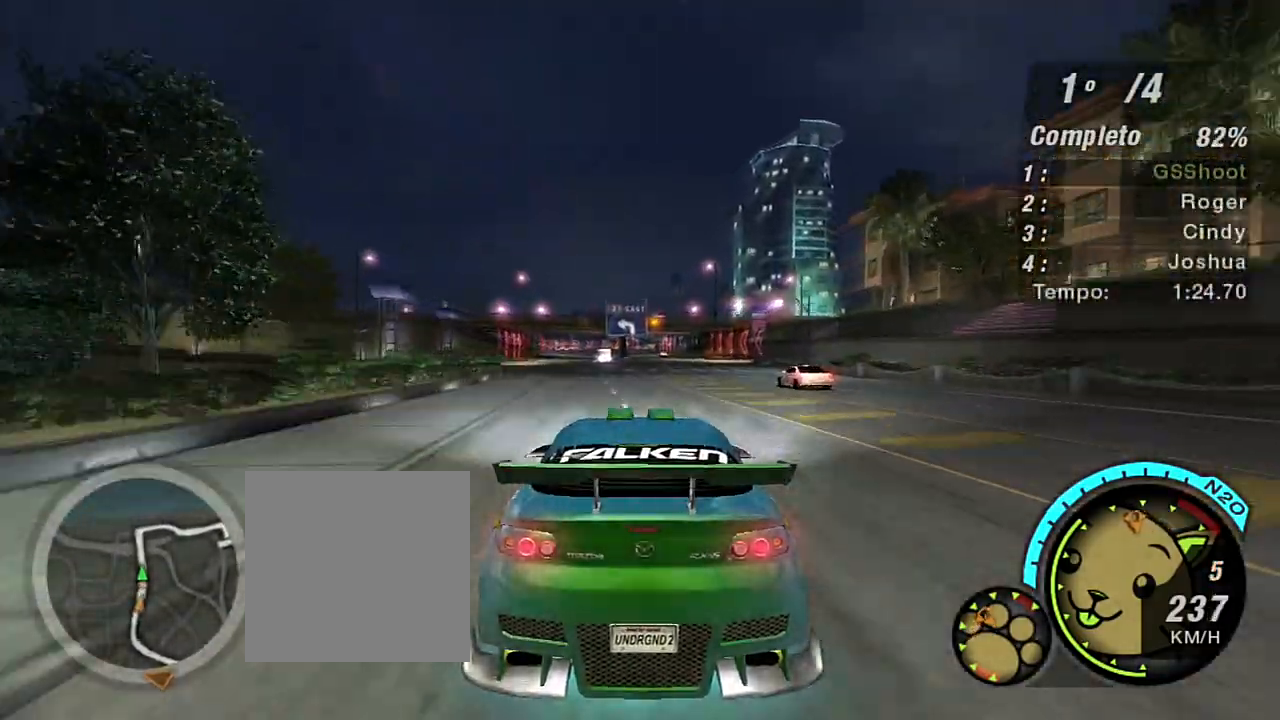
{"buttons": ["R2"], "left_stick": "center", "right_stick": "center", "events": [[234, "left_stick", "center"], [334, "left_stick", "left"], [467, "left_stick", "center"]]}
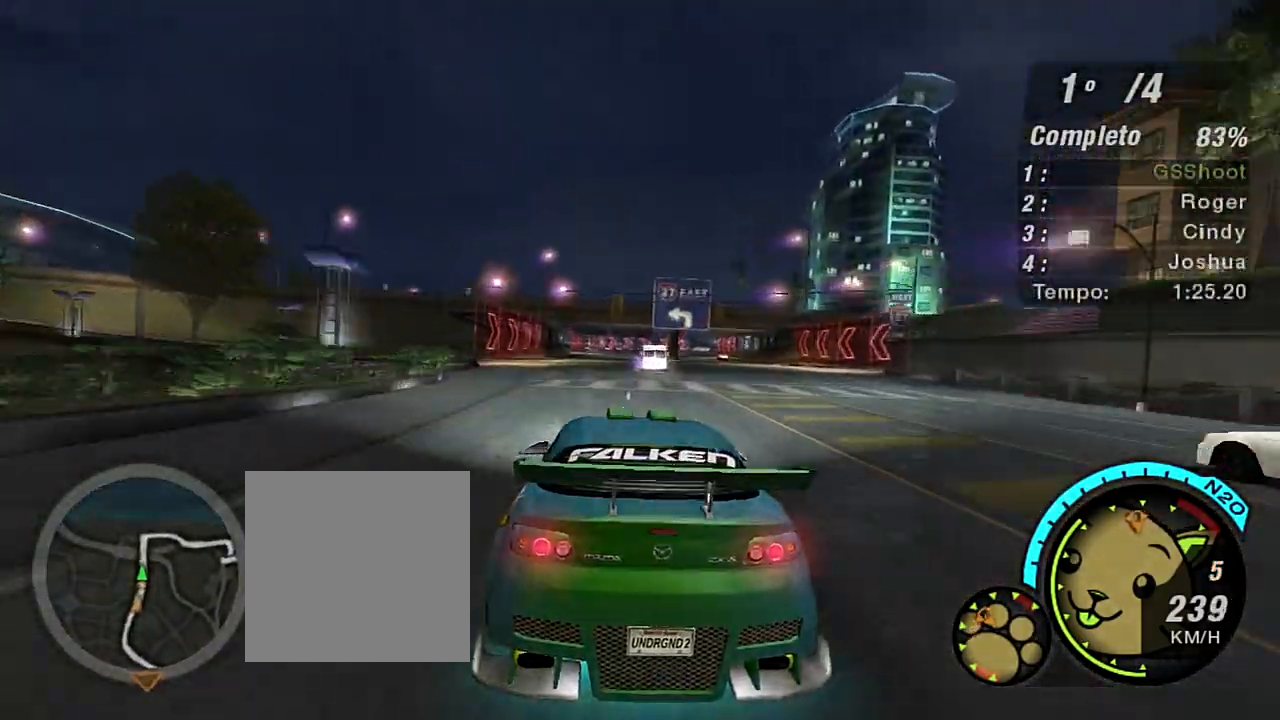
{"buttons": ["R2"], "left_stick": "center", "right_stick": "center", "events": [[133, "left_stick", "up-right"], [333, "left_stick", "center"]]}
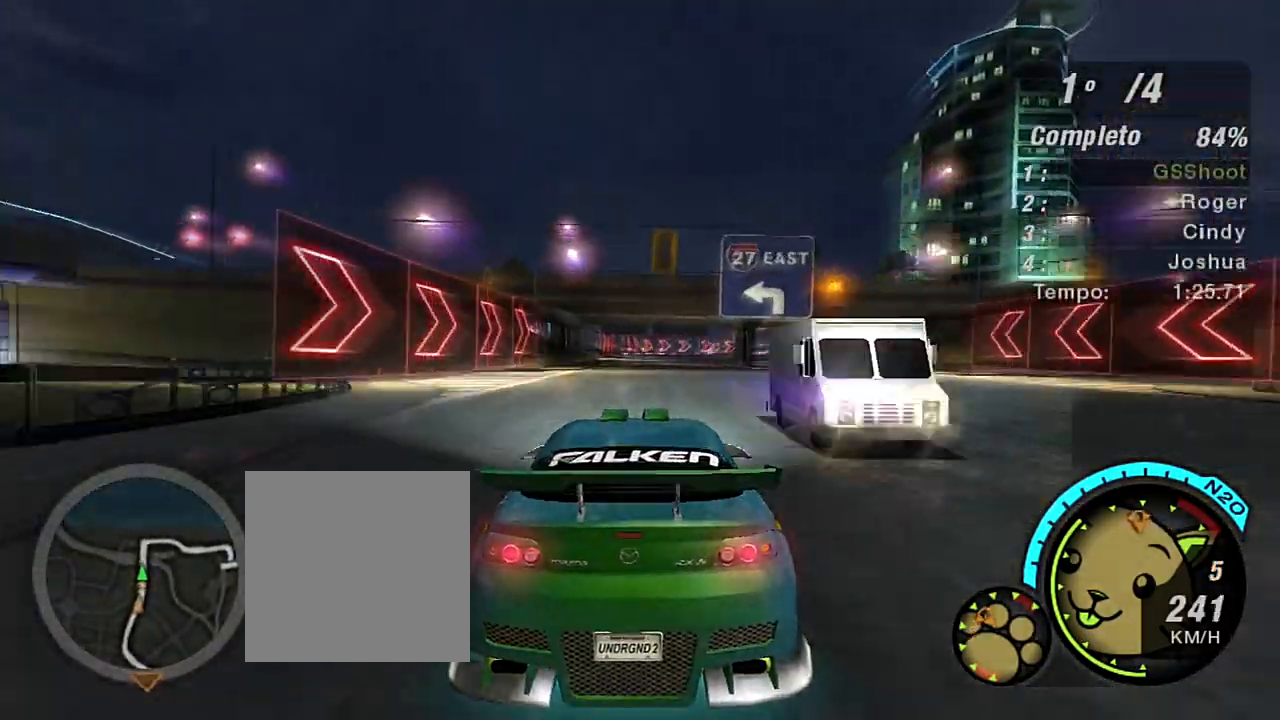
{"buttons": ["R2"], "left_stick": "center", "right_stick": "center", "events": [[200, "left_stick", "up-right"], [434, "left_stick", "center"]]}
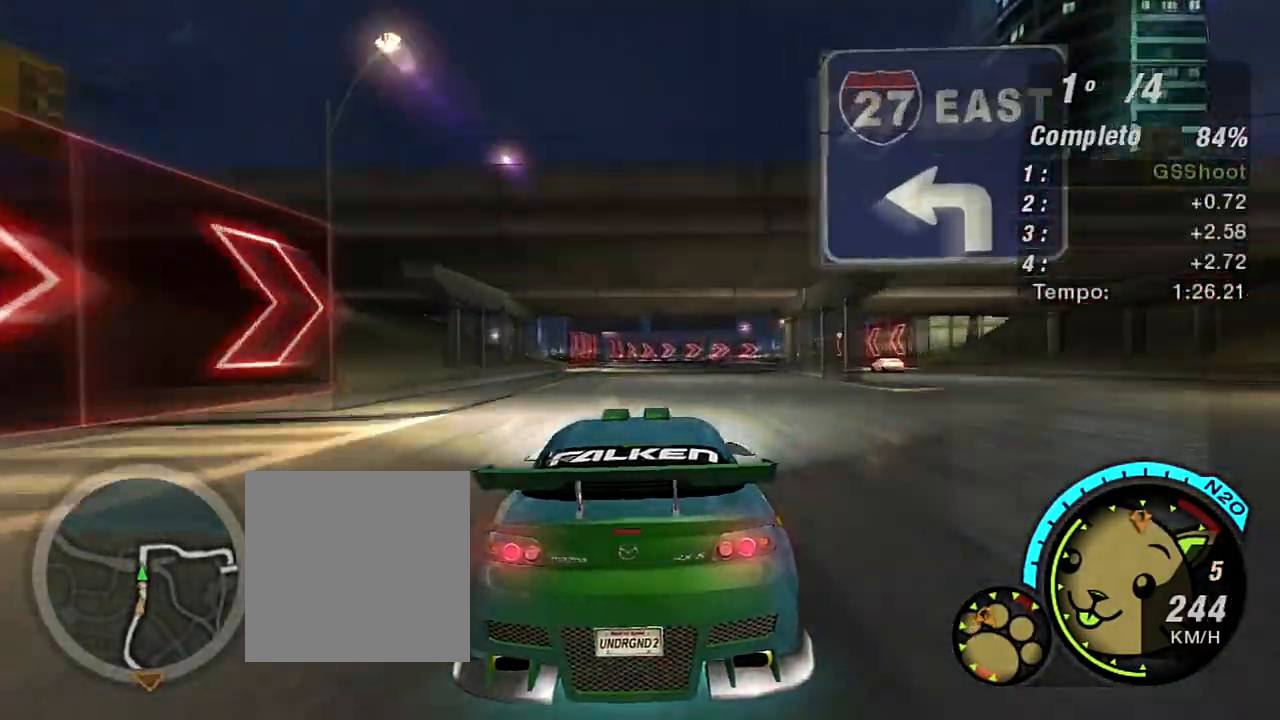
{"buttons": ["L2"], "left_stick": "center", "right_stick": "center", "events": [[200, "L2", "down"], [233, "R2", "up"]]}
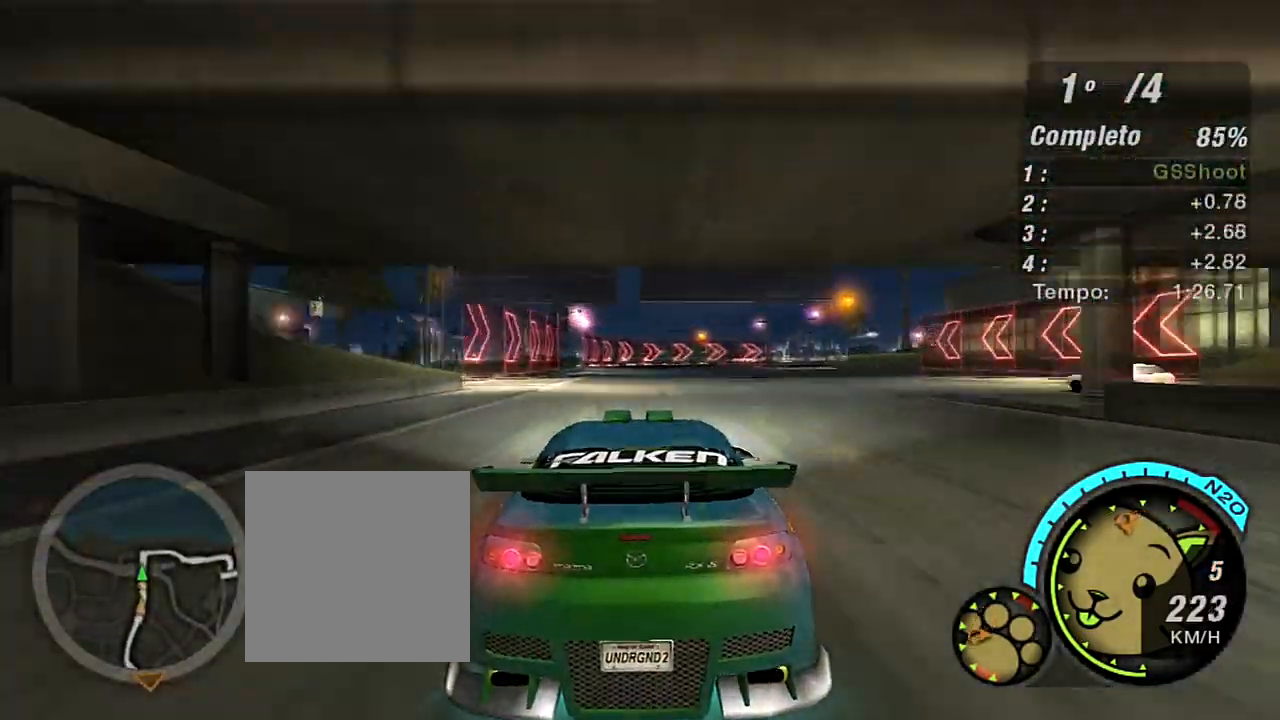
{"buttons": ["L2"], "left_stick": "up-right", "right_stick": "center", "events": [[300, "left_stick", "right"], [434, "left_stick", "up-right"]]}
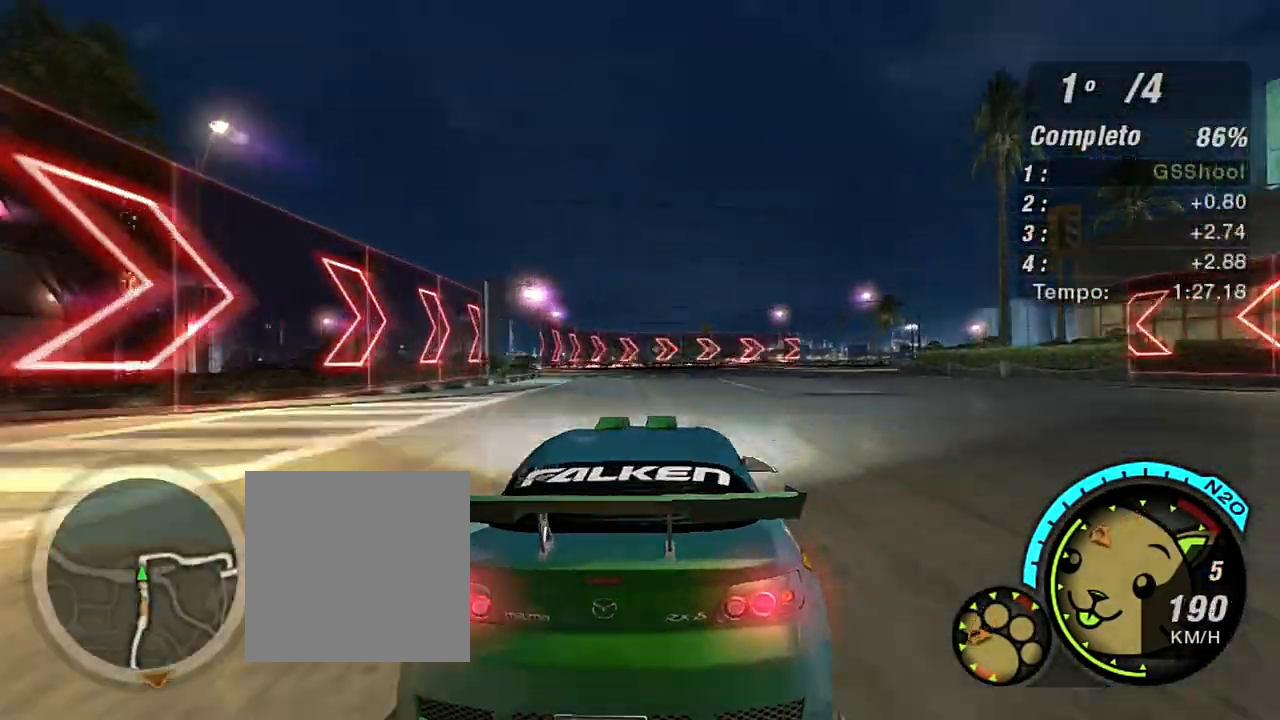
{"buttons": [], "left_stick": "right", "right_stick": "center", "events": [[67, "L2", "up"], [67, "left_stick", "center"], [200, "left_stick", "right"], [267, "L1", "down"], [334, "L1", "up"]]}
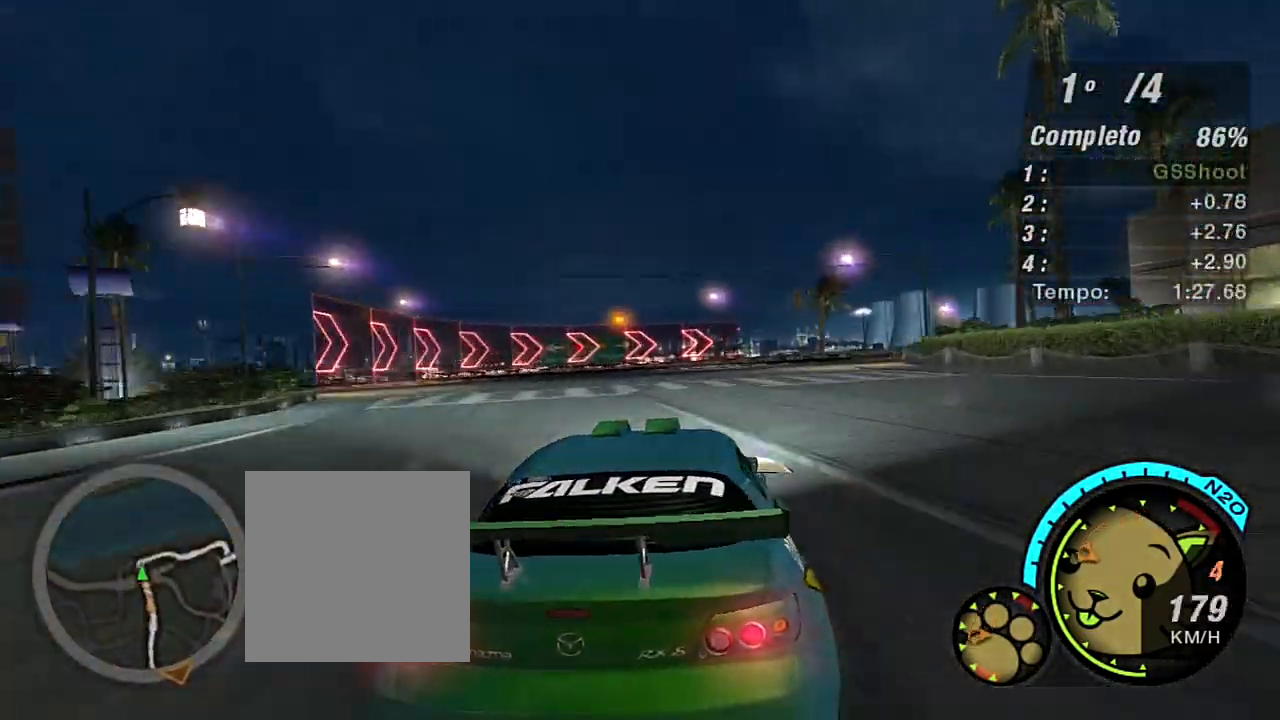
{"buttons": [], "left_stick": "left", "right_stick": "center", "events": [[100, "L2", "down"], [167, "L2", "up"], [434, "left_stick", "left"]]}
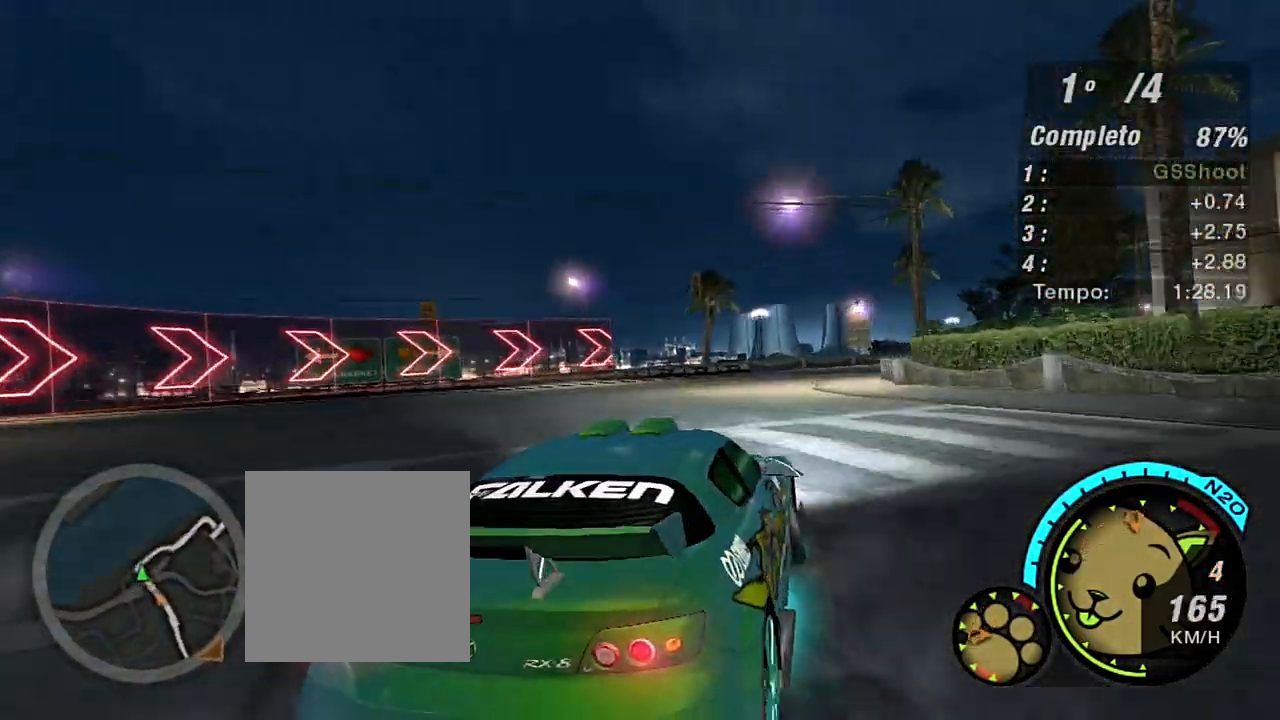
{"buttons": [], "left_stick": "right", "right_stick": "center", "events": [[100, "left_stick", "up-right"], [167, "left_stick", "right"]]}
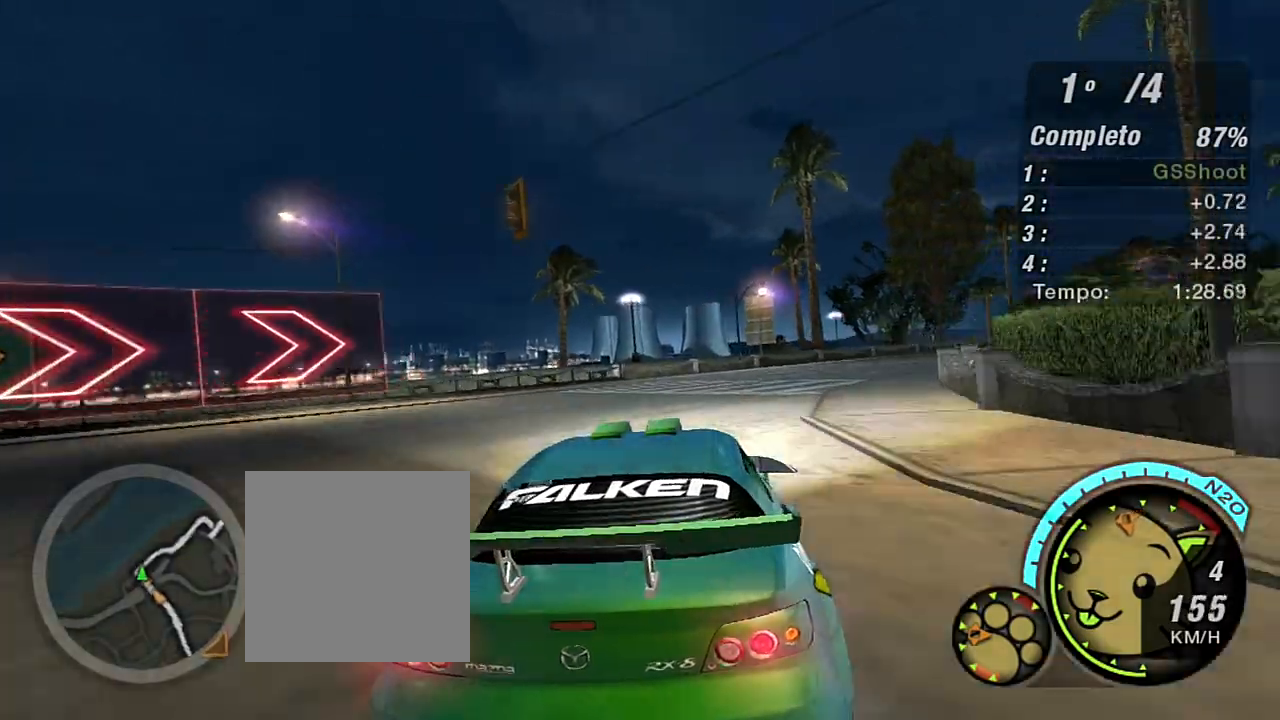
{"buttons": ["R2"], "left_stick": "up-right", "right_stick": "center", "events": [[233, "R2", "down"], [367, "left_stick", "up-right"]]}
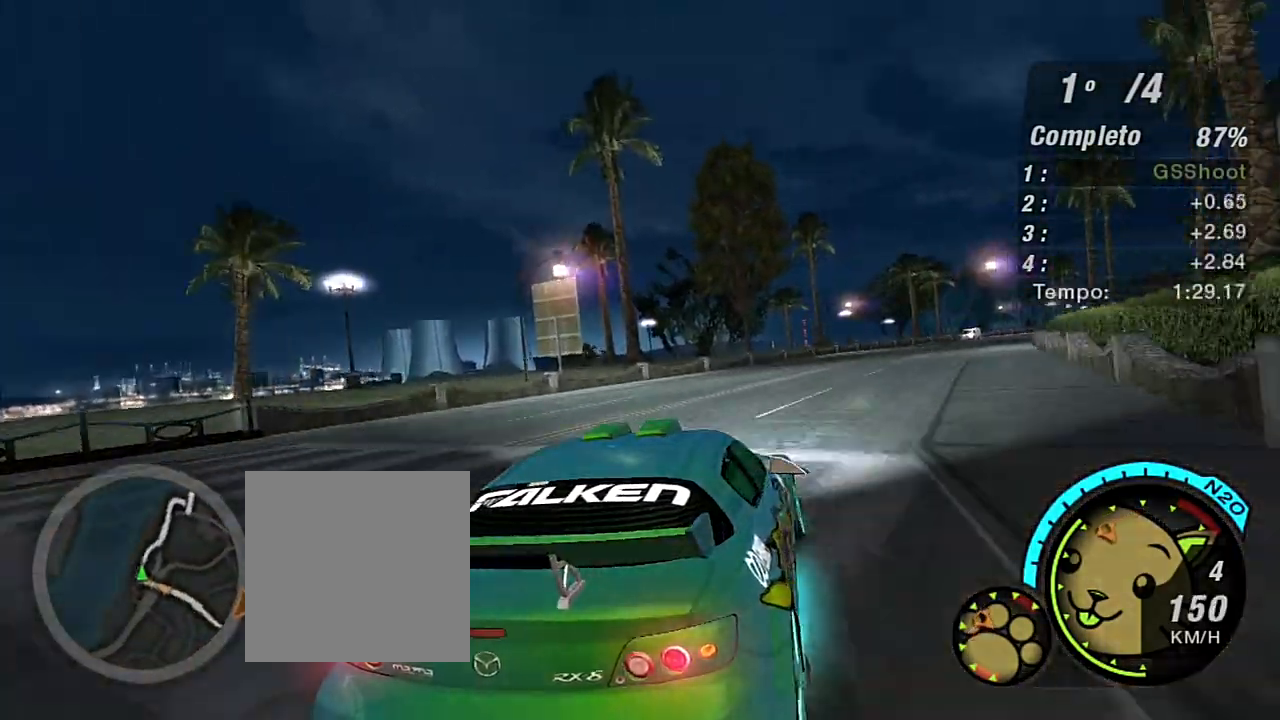
{"buttons": ["R2"], "left_stick": "up-right", "right_stick": "center", "events": [[200, "left_stick", "up-left"], [334, "left_stick", "up"], [434, "left_stick", "up-right"]]}